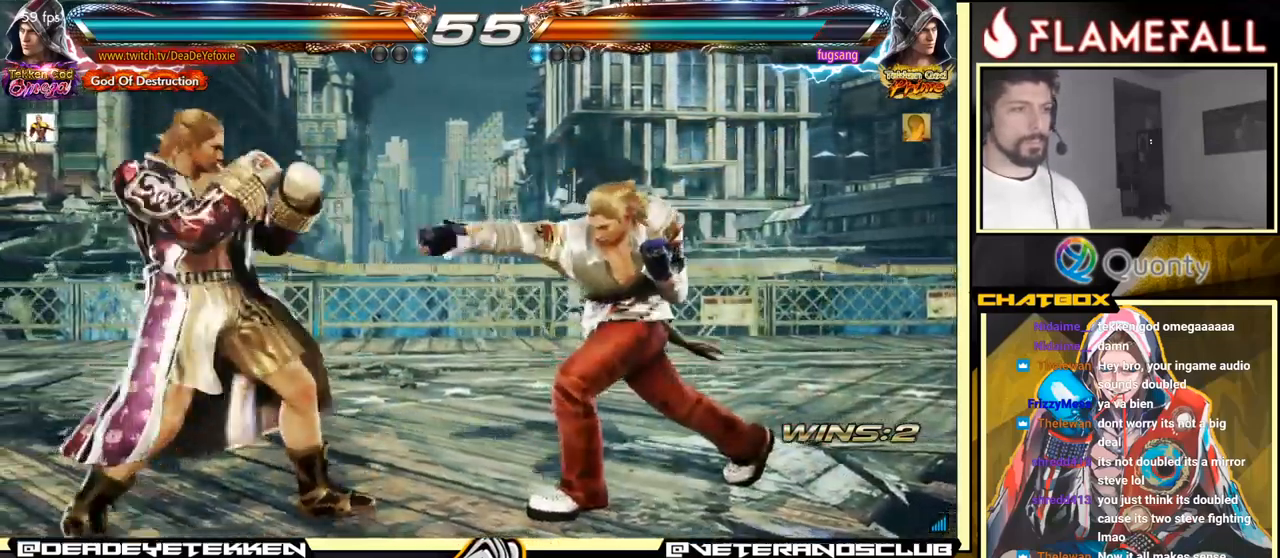
Gameplay with a controller (arcade stick); each line is a JSON object with the inputs held at the frame after it. "events" lists button and stick changes between this image and that frame as [ms after this image, input, new state], when the widget could be followed in between. Not read: L3 R3.
{"buttons": [], "left_stick": "left", "events": [[250, "left_stick", "center"], [300, "left_stick", "down"], [417, "left_stick", "left"]]}
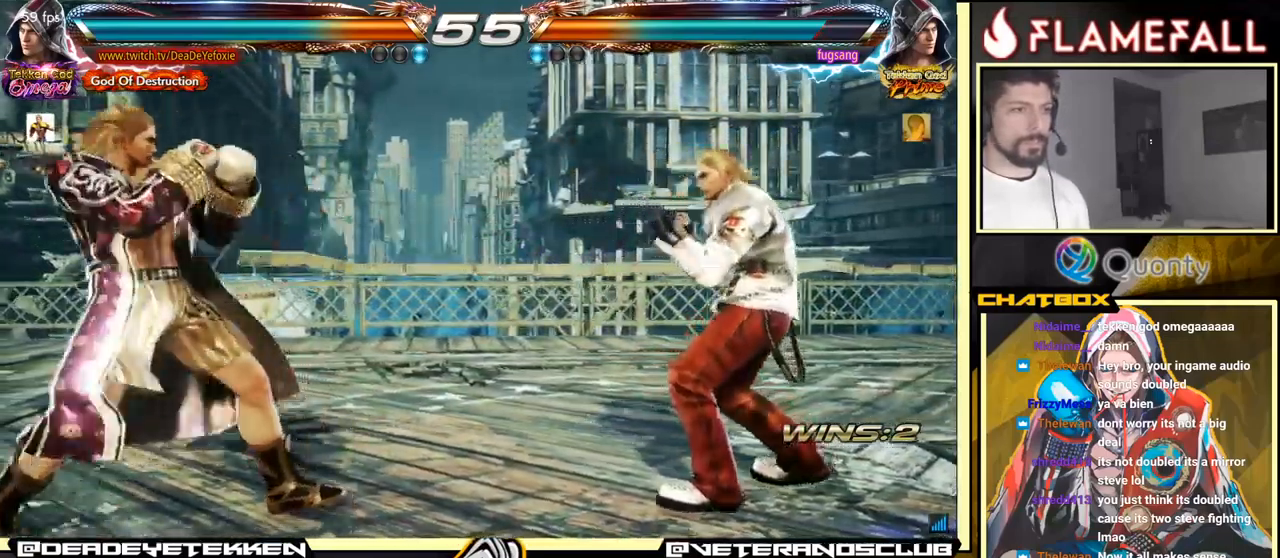
{"buttons": ["Y"], "left_stick": "center", "events": [[50, "left_stick", "center"], [100, "left_stick", "down"], [150, "left_stick", "center"], [384, "R2", "down"], [450, "R2", "up"], [500, "Y", "down"]]}
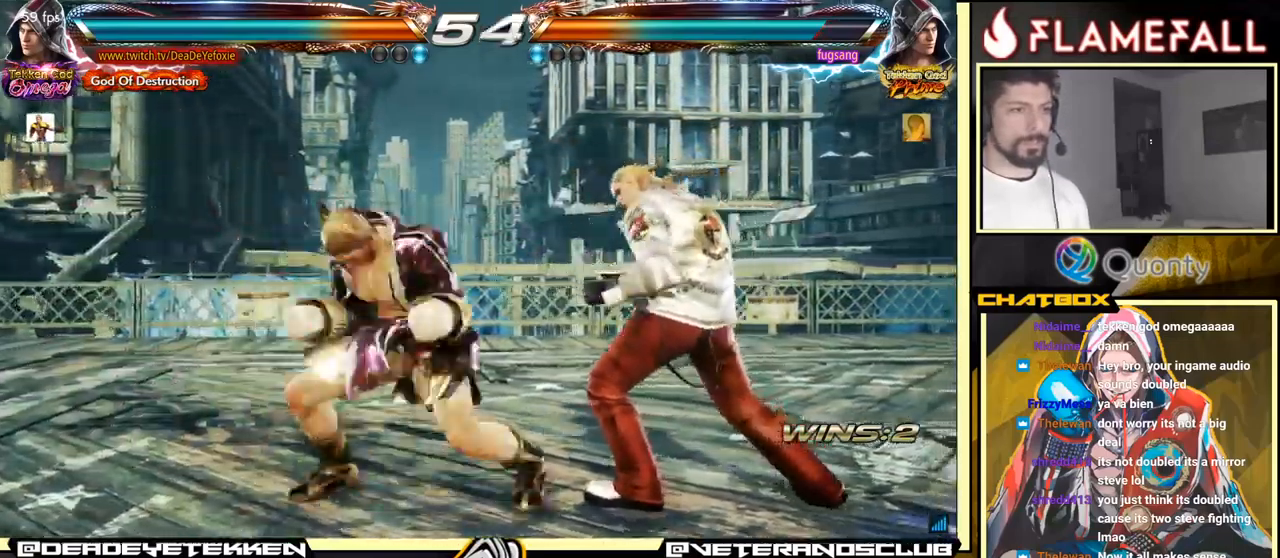
{"buttons": [], "left_stick": "left", "events": [[50, "Y", "up"], [84, "left_stick", "left"], [234, "left_stick", "center"], [484, "left_stick", "left"]]}
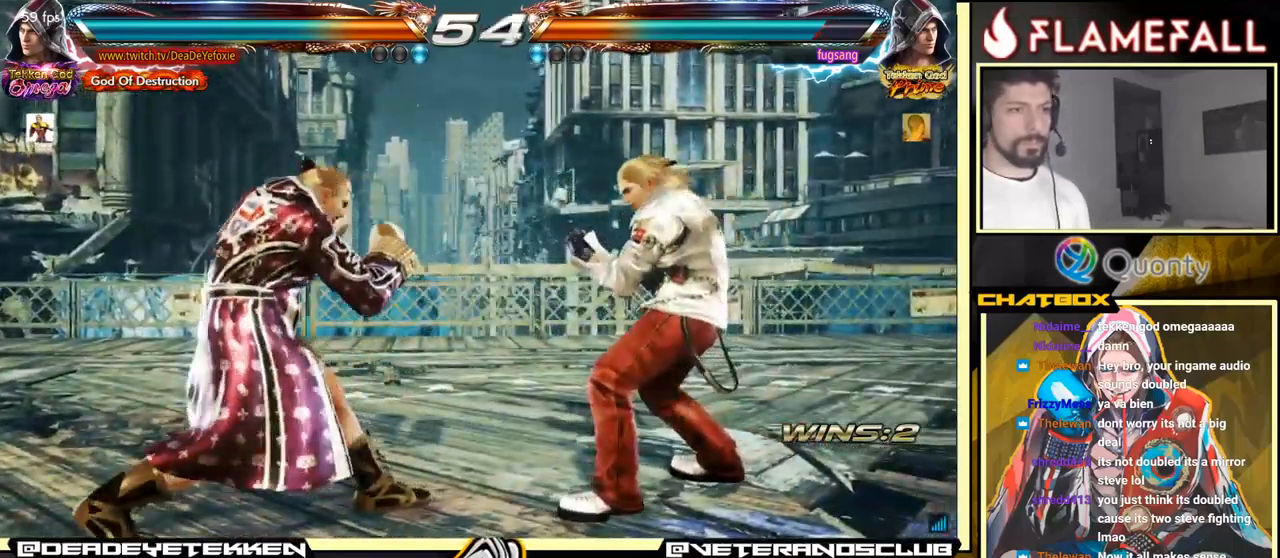
{"buttons": ["A"], "left_stick": "left", "events": [[467, "A", "down"]]}
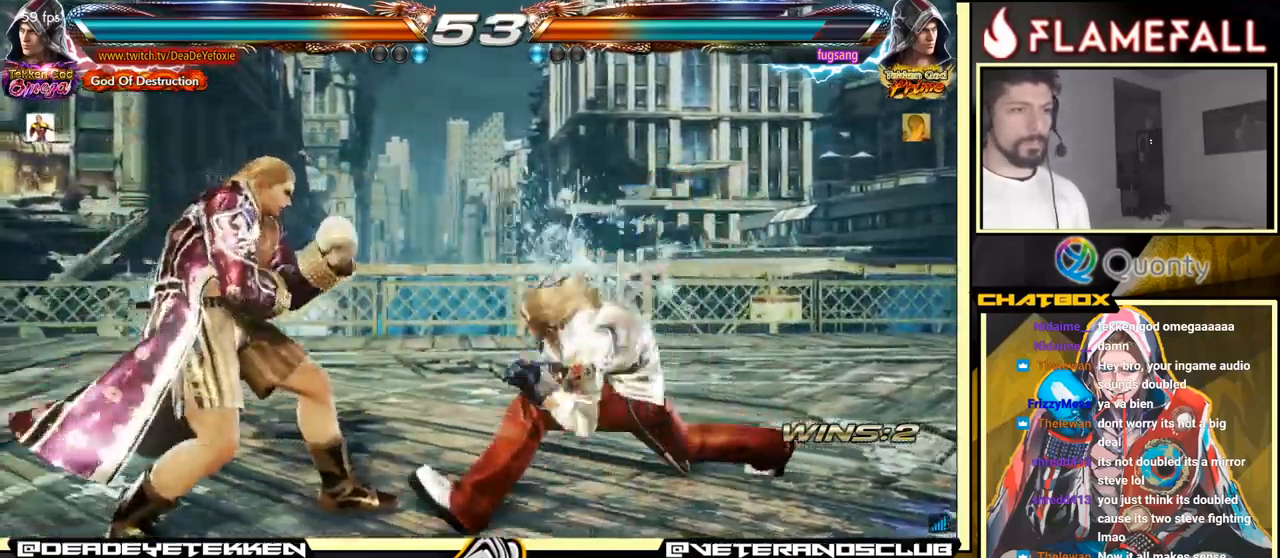
{"buttons": [], "left_stick": "right", "events": [[17, "left_stick", "down"], [67, "left_stick", "down-left"], [100, "A", "up"], [217, "Y", "down"], [250, "left_stick", "down-right"], [284, "Y", "up"], [351, "left_stick", "right"]]}
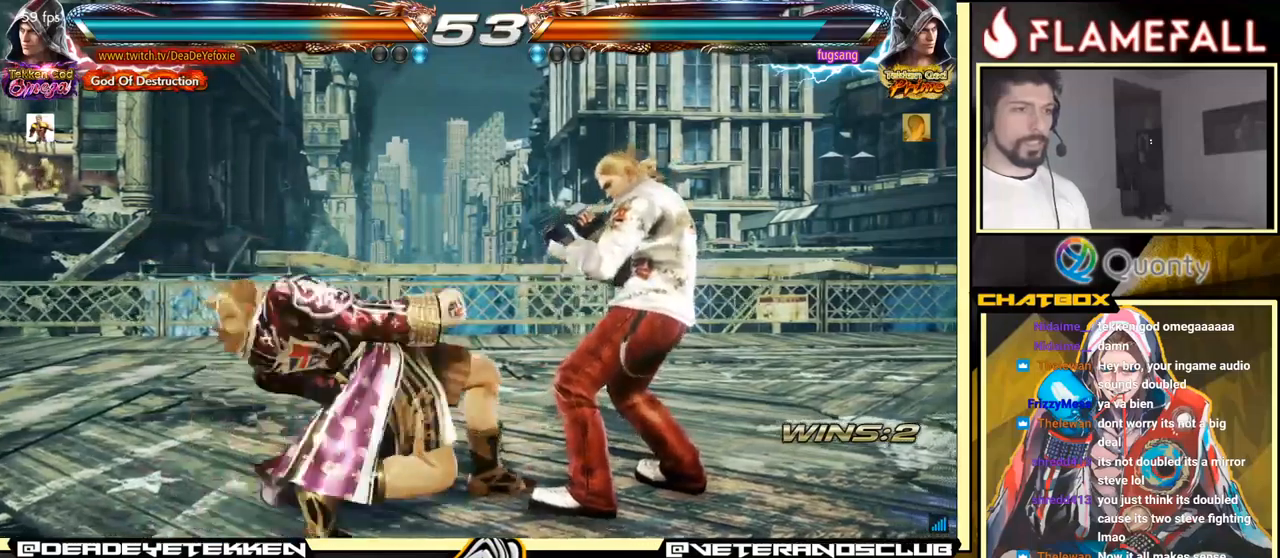
{"buttons": [], "left_stick": "left", "events": [[116, "left_stick", "left"]]}
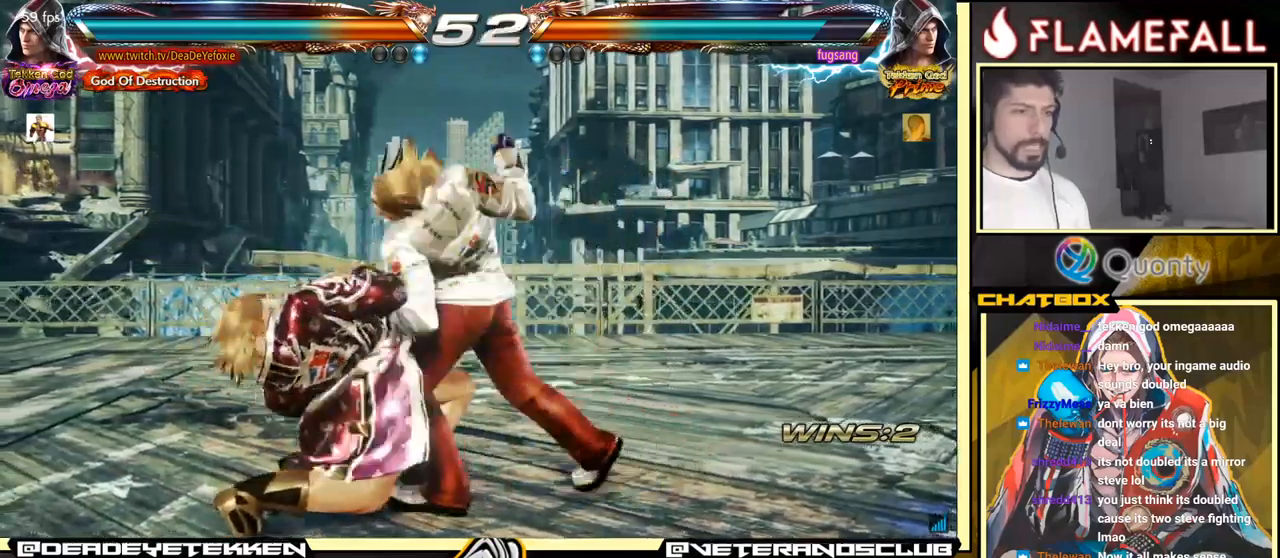
{"buttons": [], "left_stick": "center", "events": [[333, "left_stick", "center"]]}
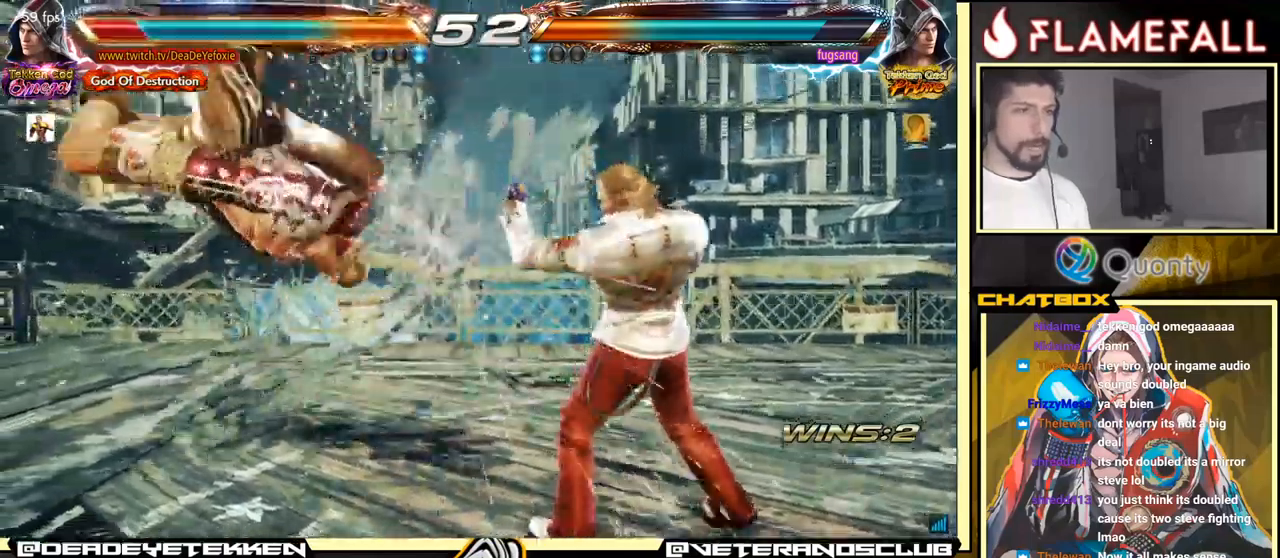
{"buttons": [], "left_stick": "left", "events": [[350, "left_stick", "left"]]}
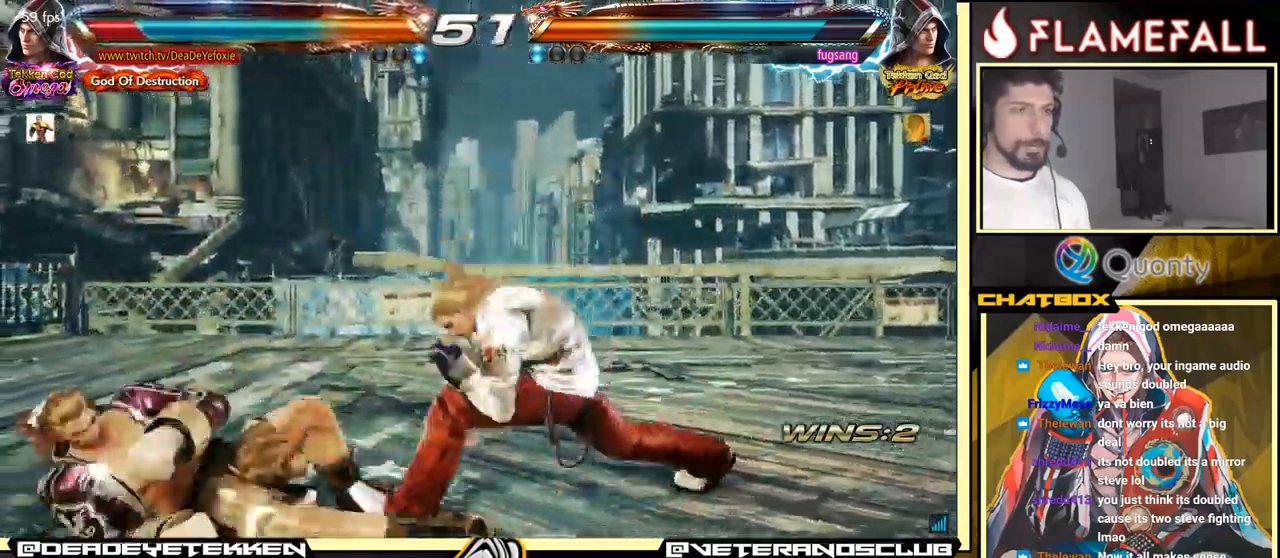
{"buttons": [], "left_stick": "left", "events": [[150, "left_stick", "down-left"], [333, "left_stick", "left"]]}
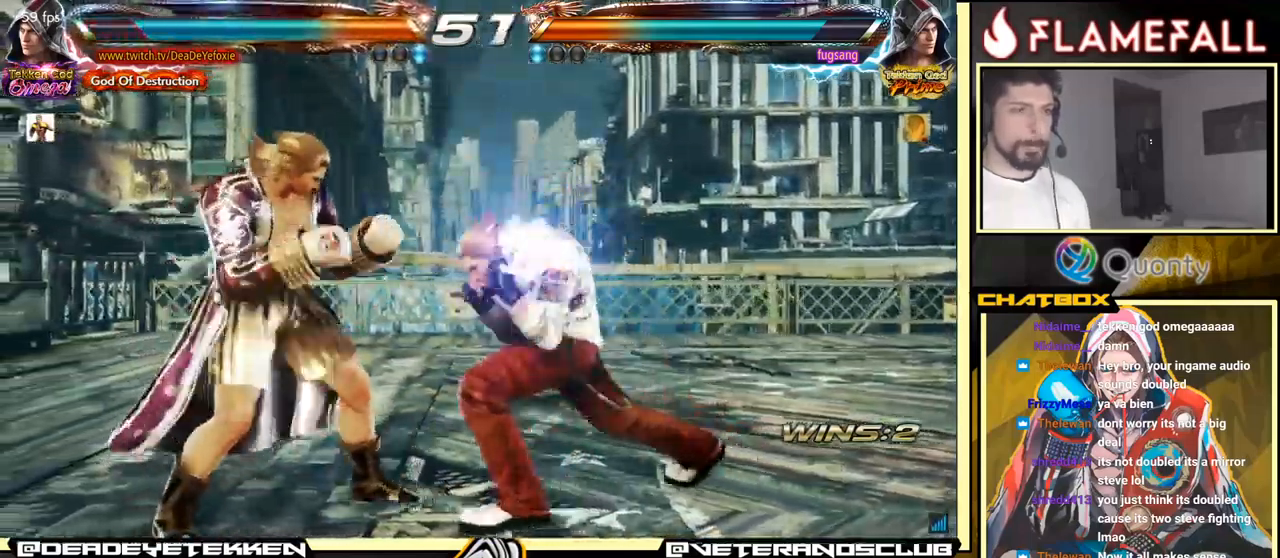
{"buttons": [], "left_stick": "center", "events": [[483, "left_stick", "center"]]}
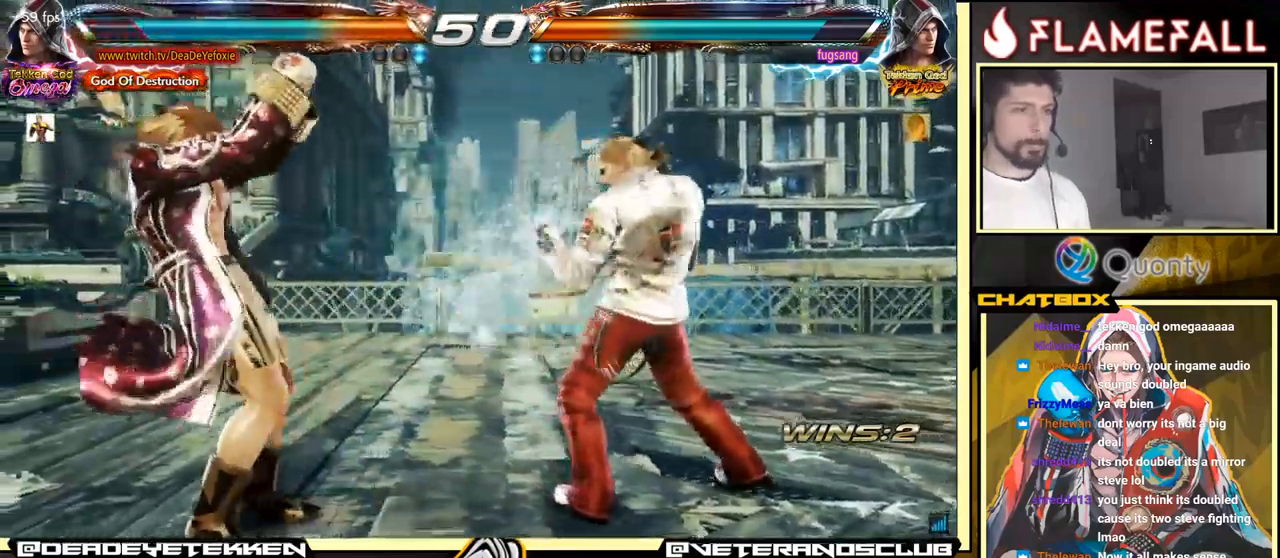
{"buttons": [], "left_stick": "down-left", "events": [[16, "left_stick", "down-right"], [50, "Y", "down"], [166, "A", "down"], [166, "Y", "up"], [266, "left_stick", "right"], [333, "A", "up"], [400, "left_stick", "down-left"]]}
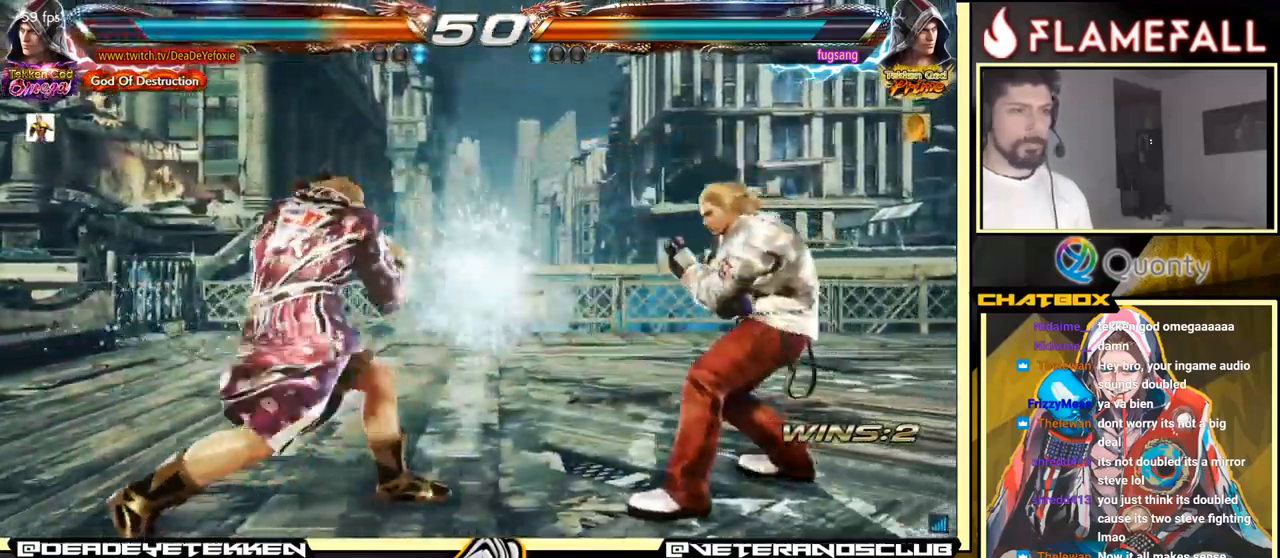
{"buttons": [], "left_stick": "left", "events": [[350, "left_stick", "center"], [433, "left_stick", "left"]]}
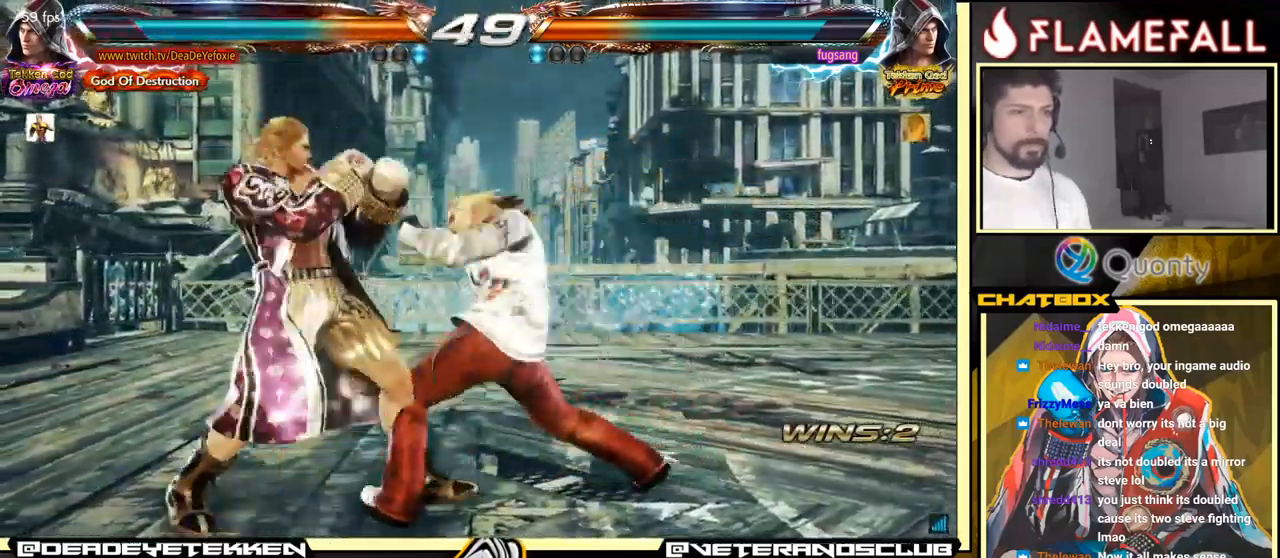
{"buttons": [], "left_stick": "center", "events": [[233, "left_stick", "center"], [300, "left_stick", "down"], [333, "X", "down"], [433, "X", "up"], [500, "left_stick", "center"]]}
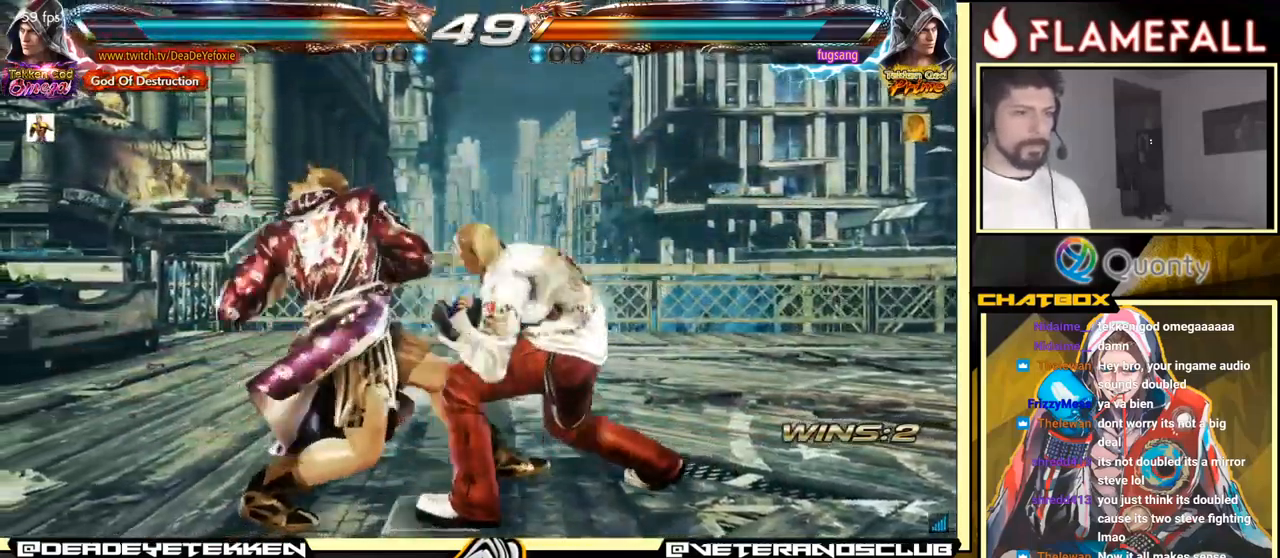
{"buttons": [], "left_stick": "center", "events": [[33, "left_stick", "left"], [266, "left_stick", "center"]]}
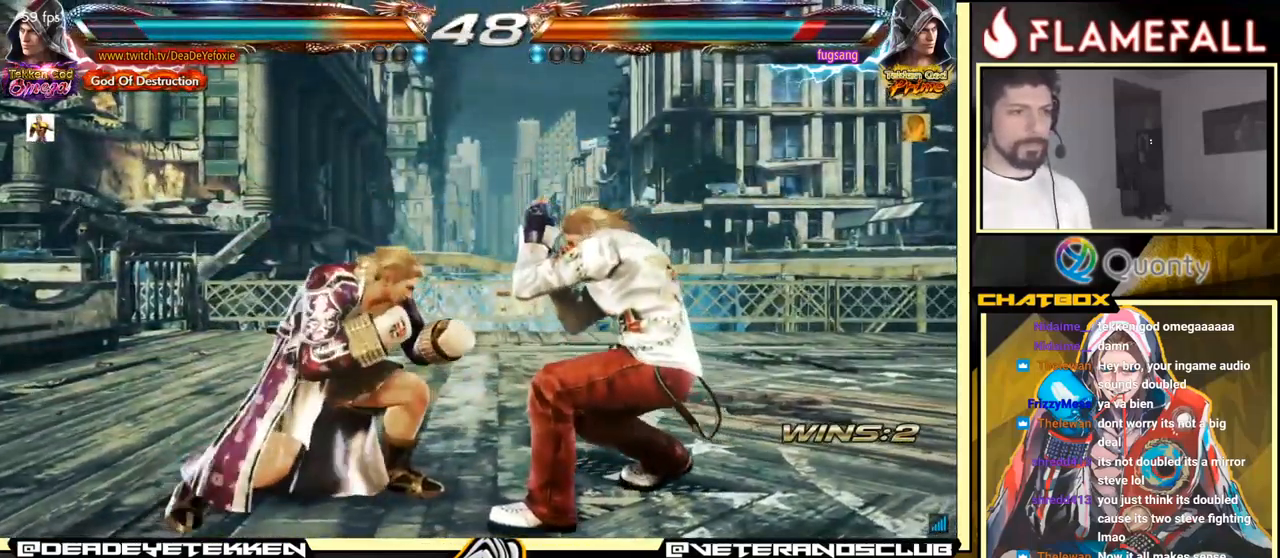
{"buttons": [], "left_stick": "left", "events": [[33, "left_stick", "up"], [116, "left_stick", "center"], [200, "left_stick", "left"]]}
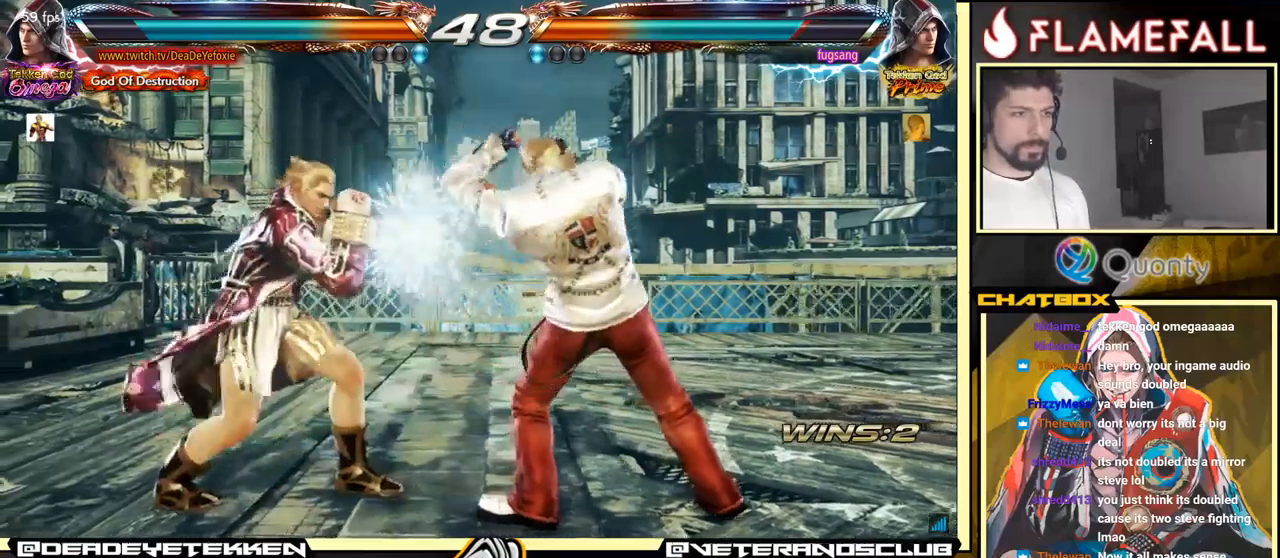
{"buttons": [], "left_stick": "left", "events": [[83, "left_stick", "down-left"], [150, "X", "down"], [200, "X", "up"], [267, "left_stick", "center"], [500, "left_stick", "left"]]}
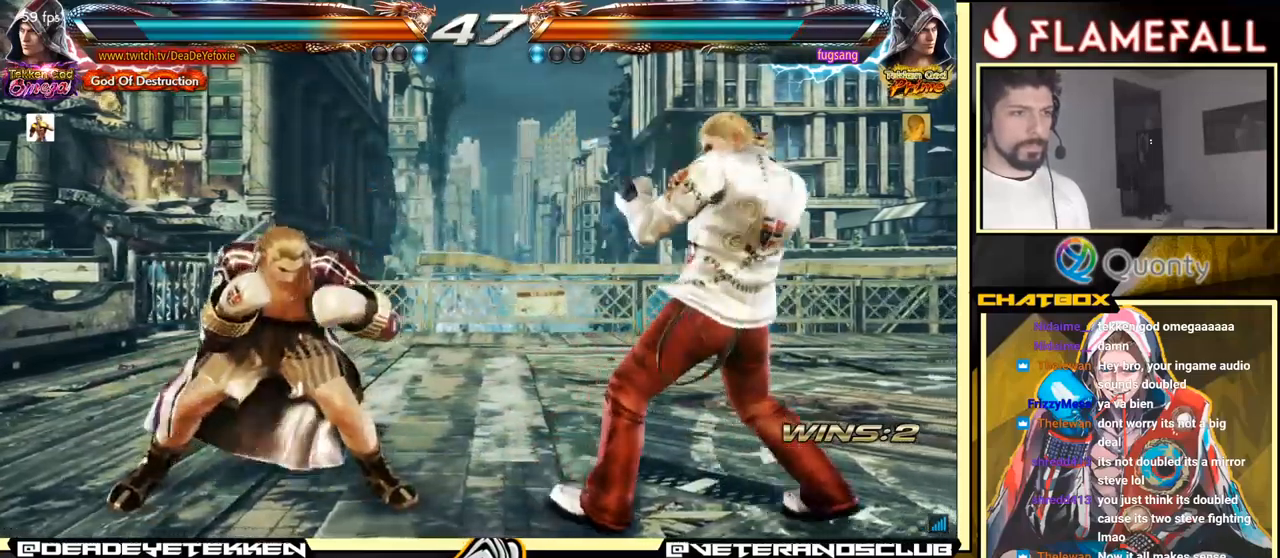
{"buttons": [], "left_stick": "left", "events": [[233, "left_stick", "center"], [300, "left_stick", "left"]]}
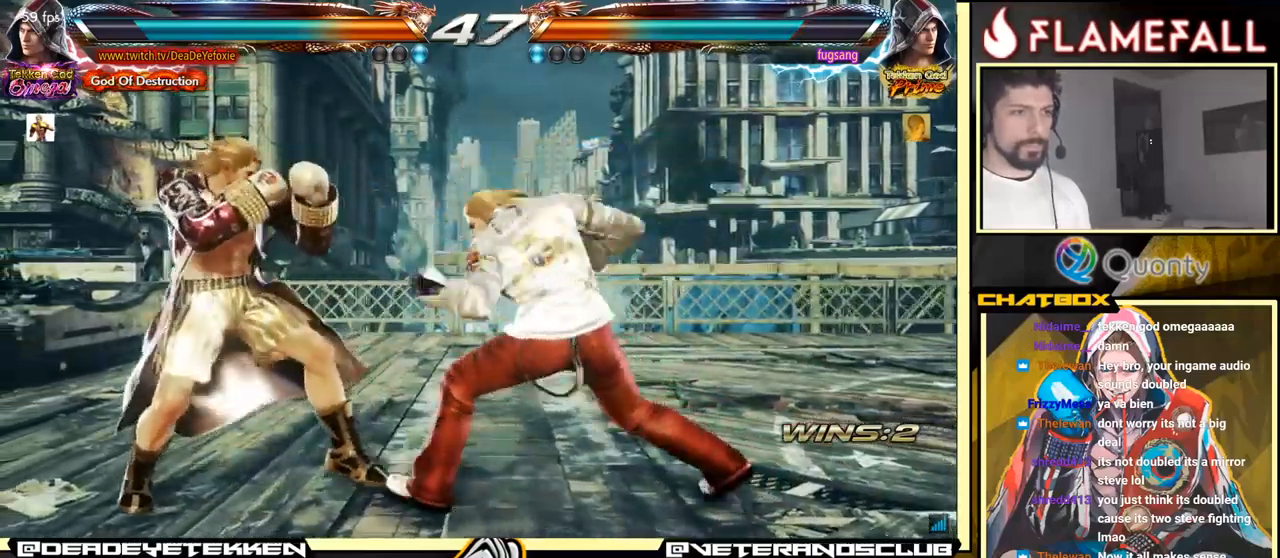
{"buttons": [], "left_stick": "left", "events": [[117, "left_stick", "center"], [183, "left_stick", "left"], [300, "left_stick", "center"], [417, "left_stick", "left"]]}
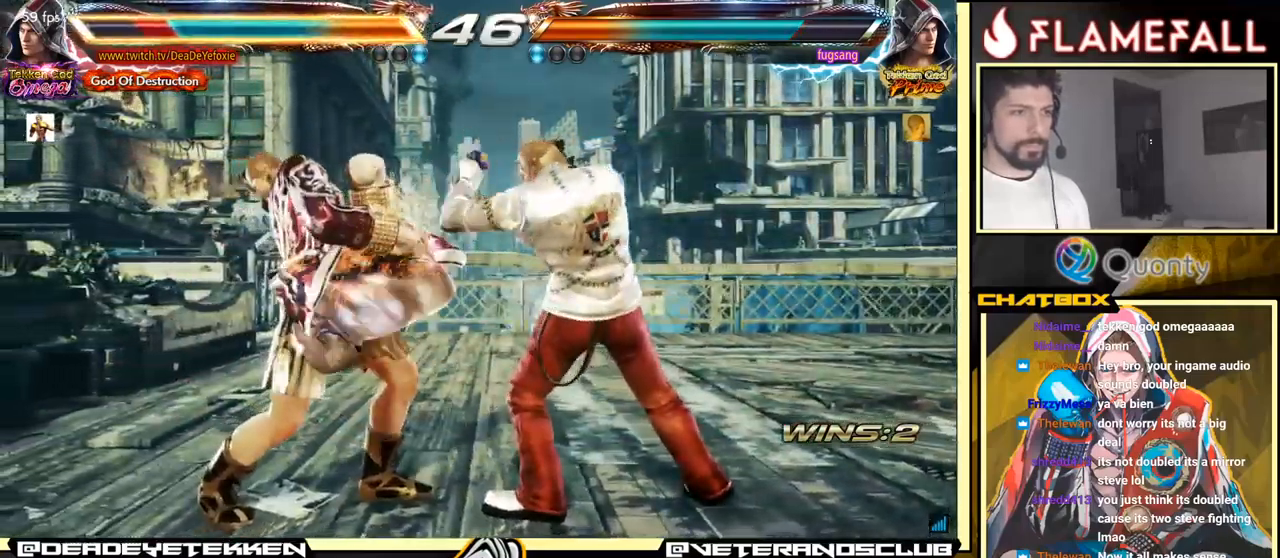
{"buttons": [], "left_stick": "center", "events": [[117, "left_stick", "down"], [167, "left_stick", "down-right"], [217, "X", "down"], [300, "X", "up"], [367, "left_stick", "center"]]}
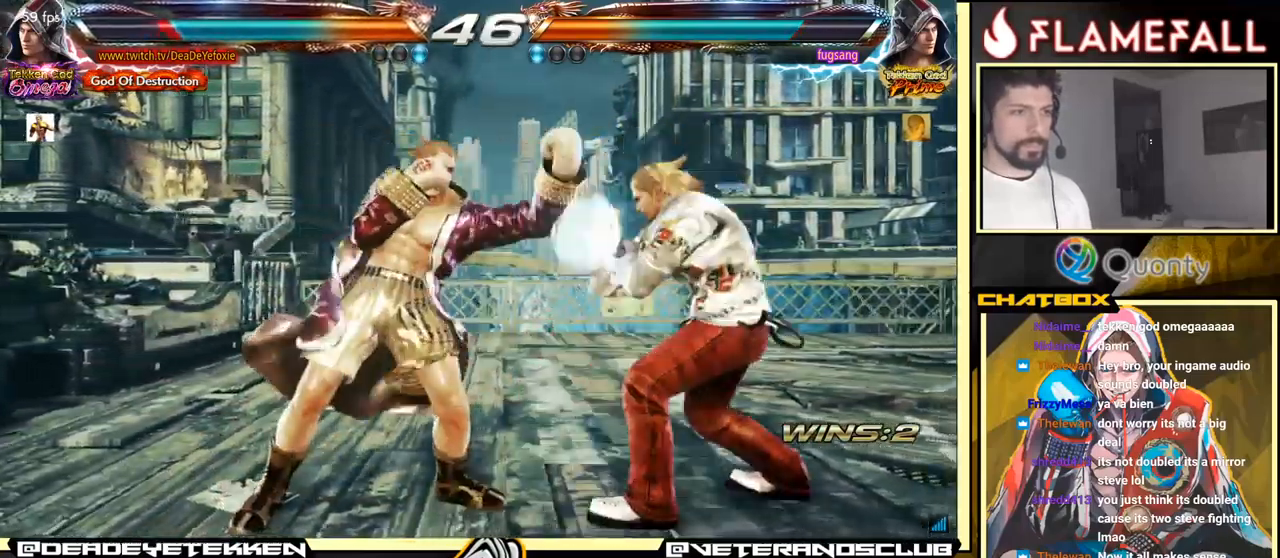
{"buttons": [], "left_stick": "down-right", "events": [[217, "left_stick", "up"], [267, "left_stick", "center"], [400, "left_stick", "down-right"]]}
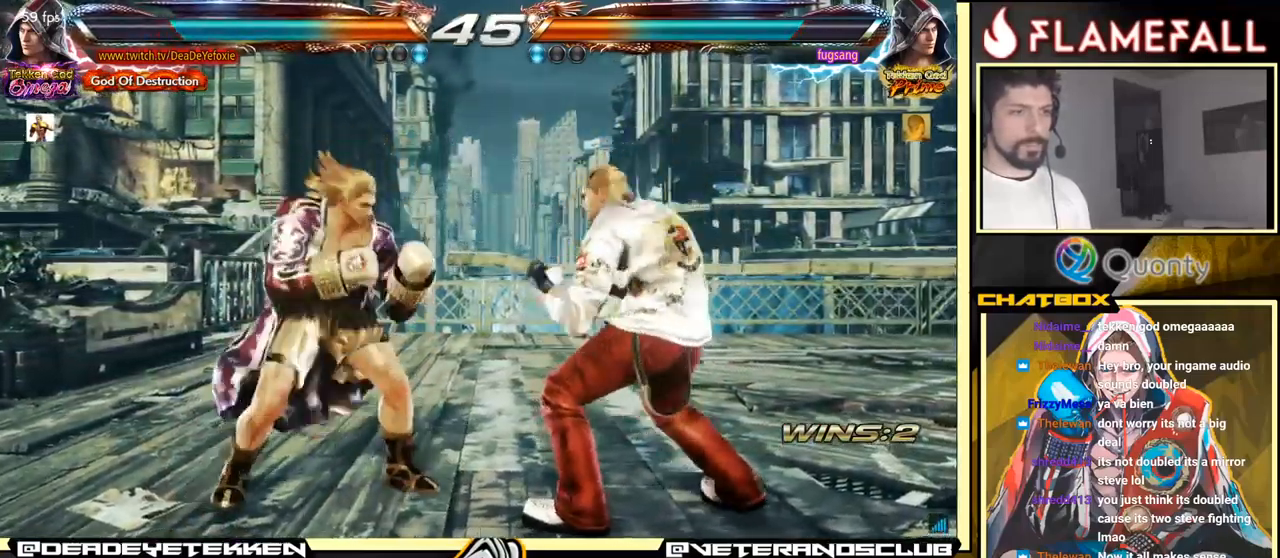
{"buttons": [], "left_stick": "center", "events": [[200, "X", "down"], [267, "X", "up"], [500, "left_stick", "center"]]}
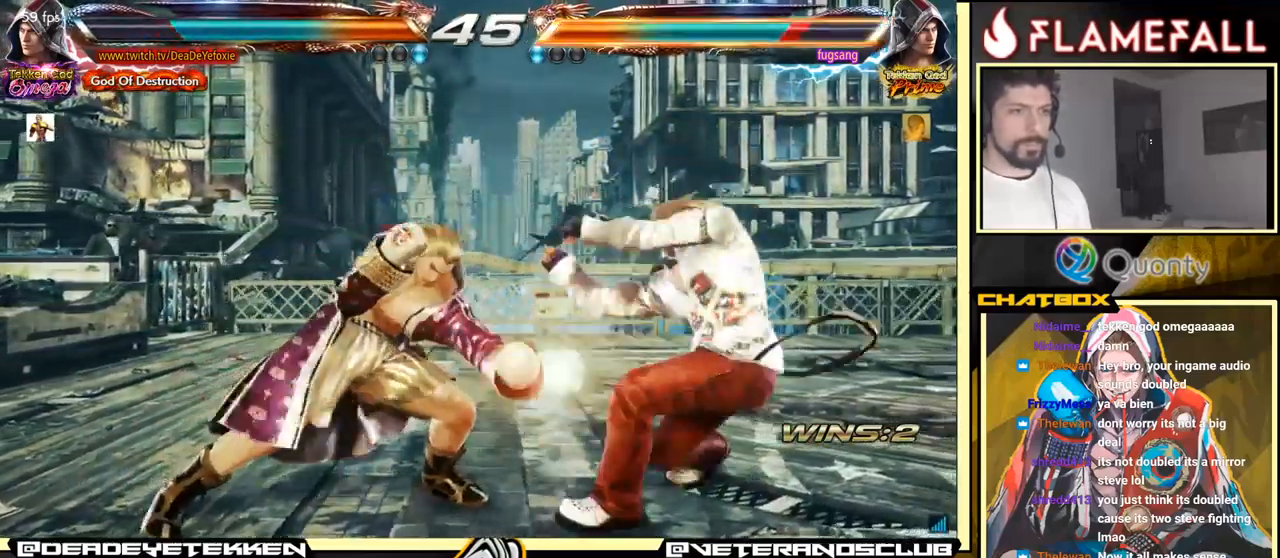
{"buttons": [], "left_stick": "down", "events": [[300, "left_stick", "down"], [333, "X", "down"], [383, "X", "up"], [433, "X", "down"], [467, "X", "up"]]}
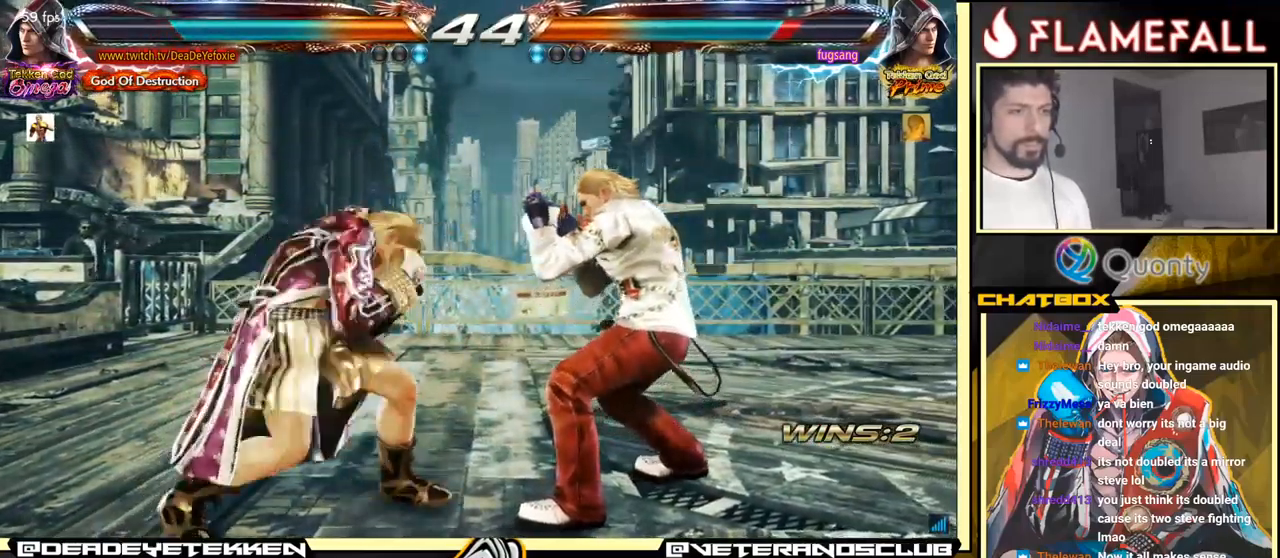
{"buttons": [], "left_stick": "center", "events": [[67, "left_stick", "left"], [267, "left_stick", "center"]]}
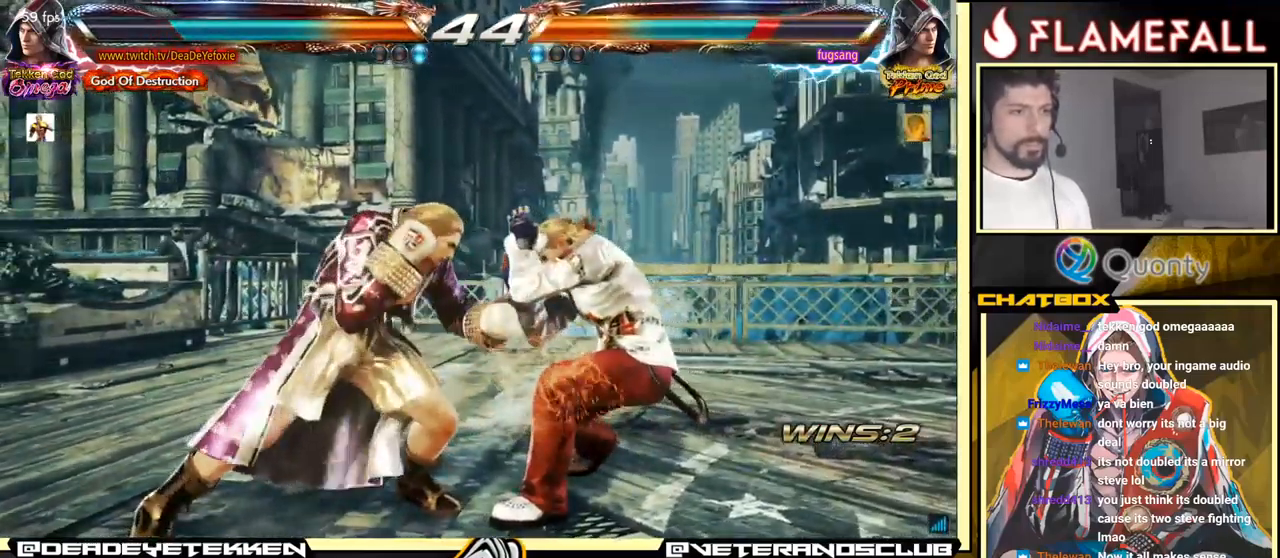
{"buttons": [], "left_stick": "left", "events": [[33, "left_stick", "left"]]}
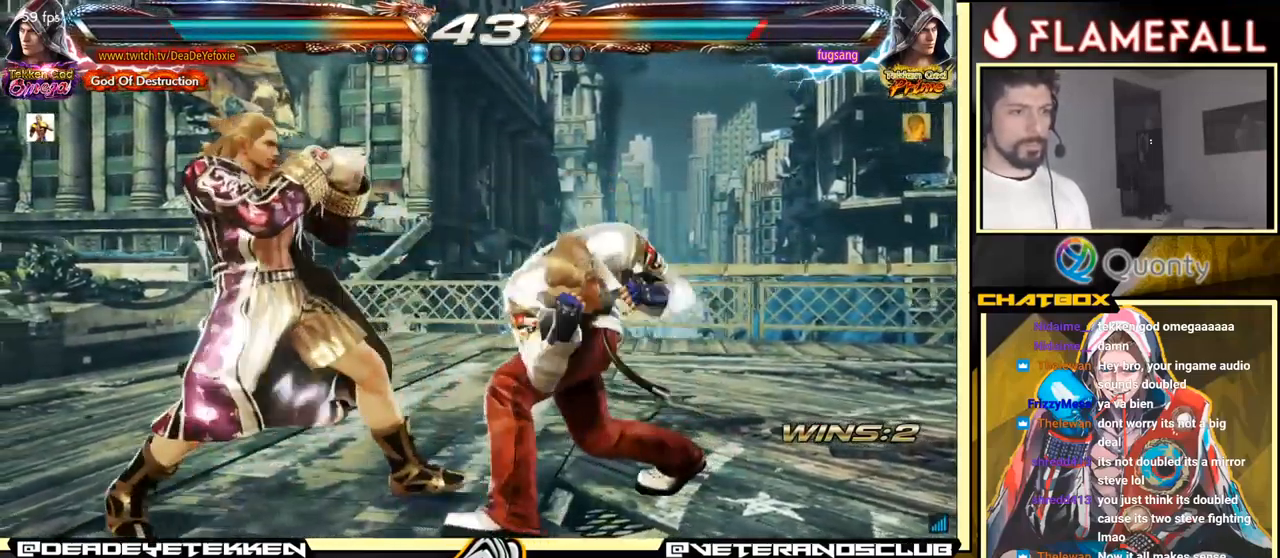
{"buttons": [], "left_stick": "left", "events": []}
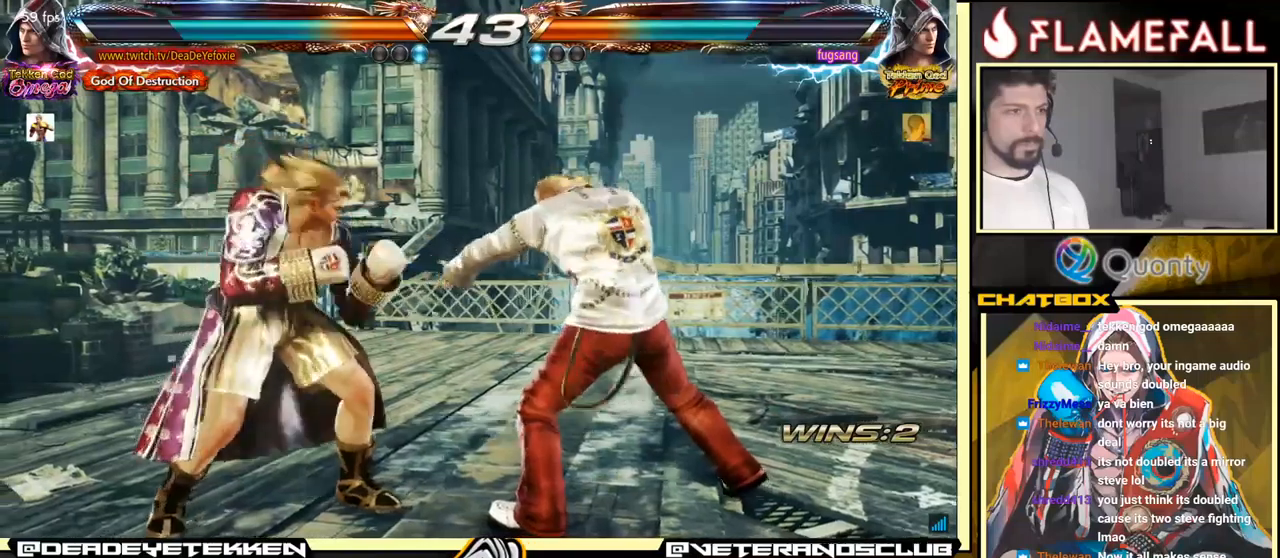
{"buttons": [], "left_stick": "left", "events": [[284, "X", "down"], [384, "X", "up"]]}
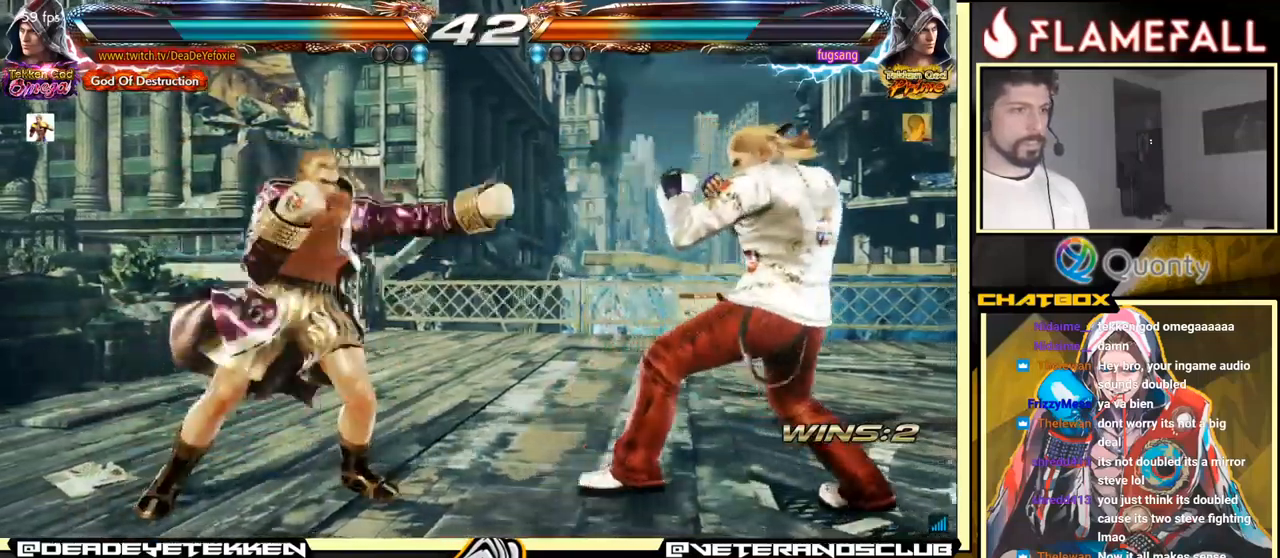
{"buttons": [], "left_stick": "left", "events": [[217, "Y", "down"], [300, "Y", "up"], [334, "Y", "down"], [367, "Y", "up"]]}
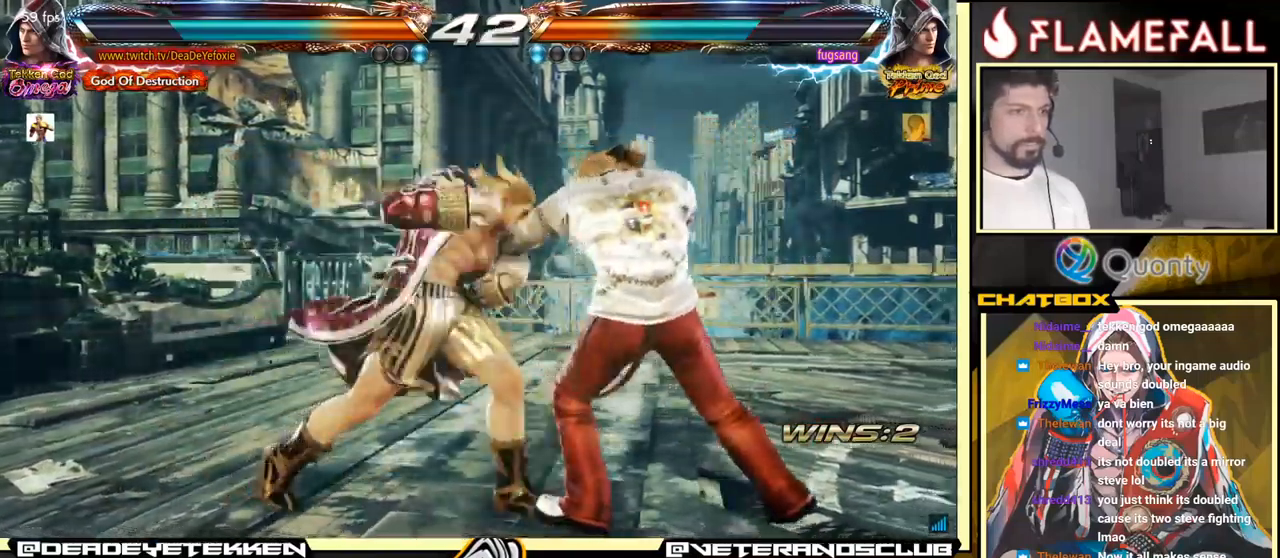
{"buttons": [], "left_stick": "center", "events": [[384, "left_stick", "right"], [417, "A", "down"], [484, "A", "up"], [500, "left_stick", "center"]]}
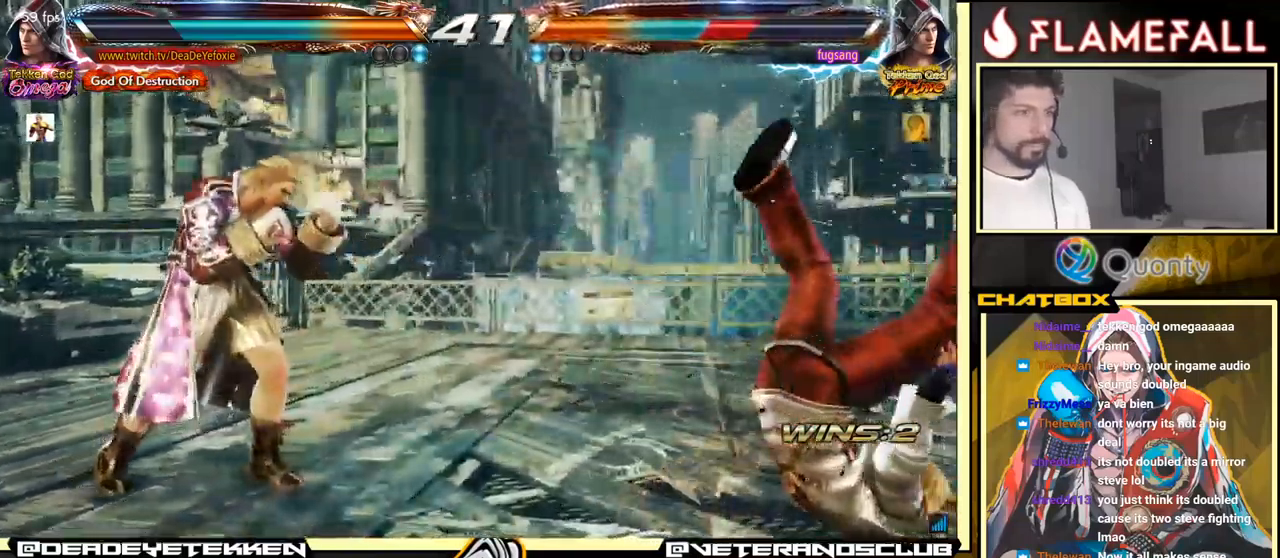
{"buttons": ["R1"], "left_stick": "center", "events": [[134, "R1", "down"], [184, "R1", "up"], [234, "R1", "down"], [350, "R1", "up"], [417, "R1", "down"], [450, "R1", "up"], [500, "R1", "down"]]}